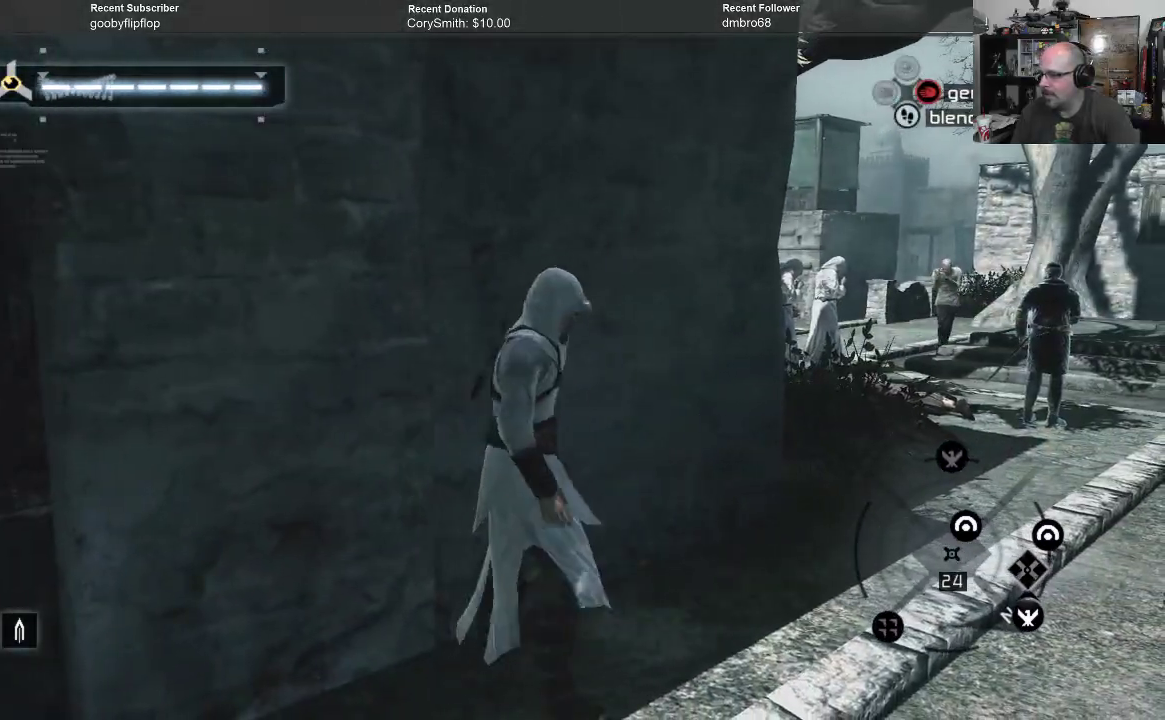
Gameplay with a controller (Xbox layout); each line is a JSON object with the inputs held at the frame after it. "events" lists button and stick changes between this image and that frame as [ms after this image, input, new state], when the widget could be followed in between.
{"buttons": ["B"], "left_stick": "up-right", "right_stick": "center", "events": [[333, "left_stick", "right"], [500, "left_stick", "up-right"]]}
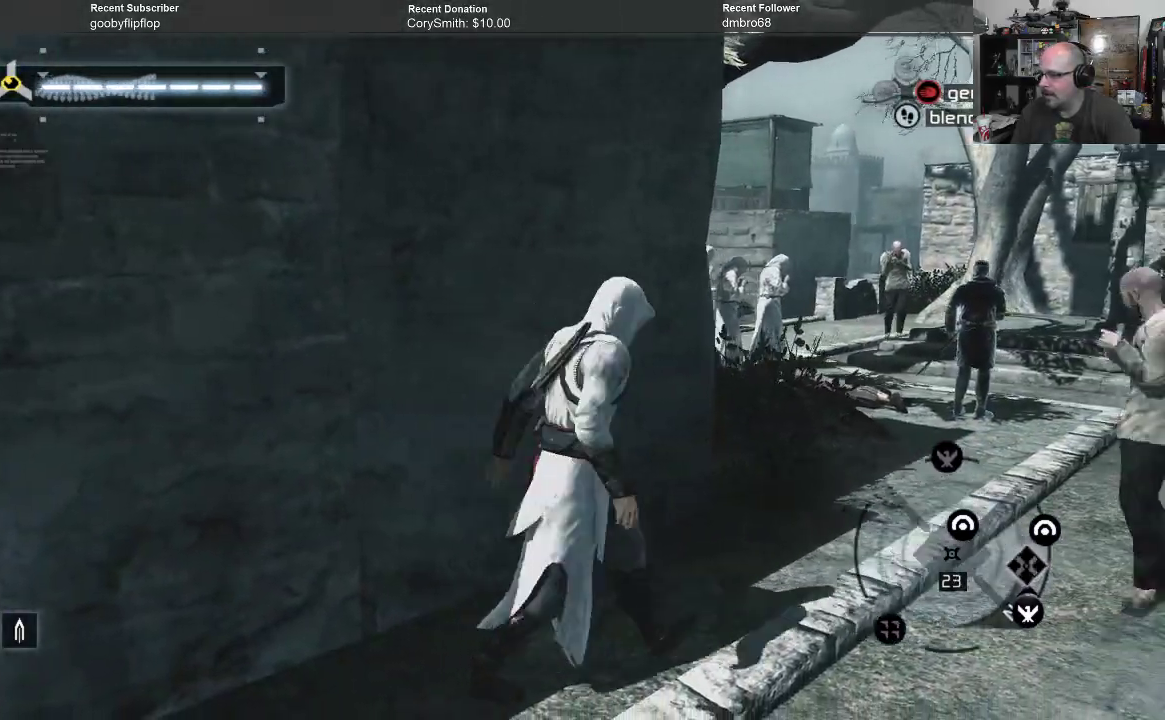
{"buttons": ["B"], "left_stick": "up-right", "right_stick": "center", "events": []}
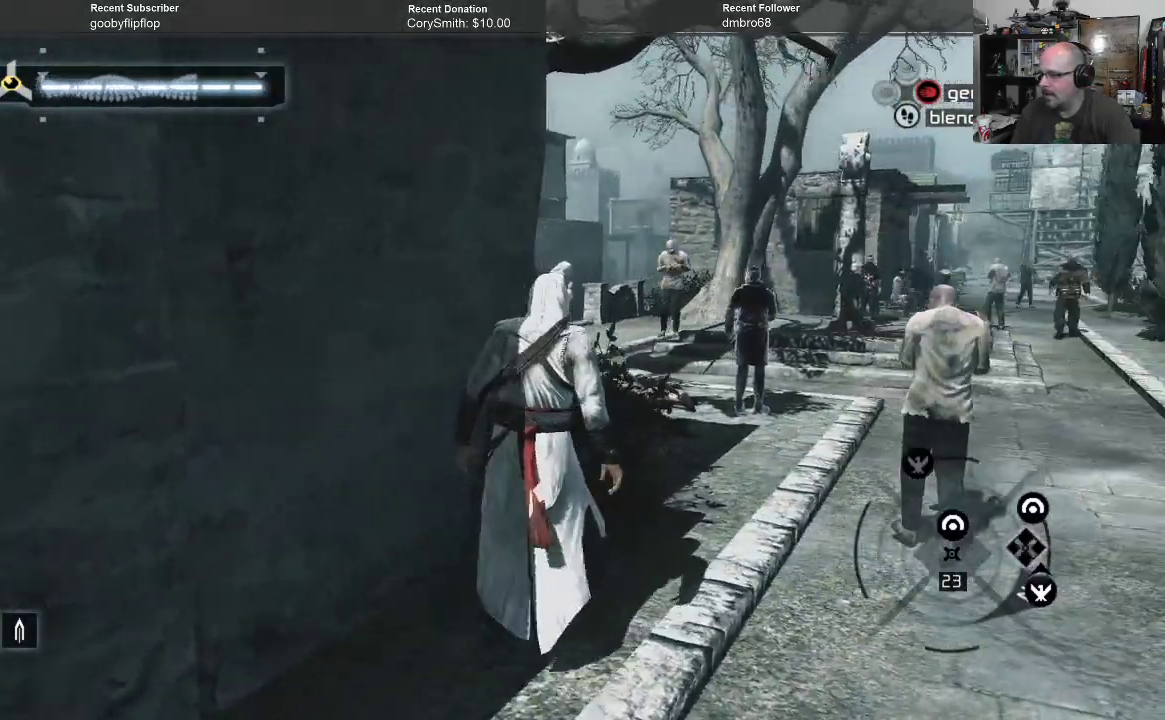
{"buttons": ["B"], "left_stick": "up", "right_stick": "center", "events": [[100, "left_stick", "up"]]}
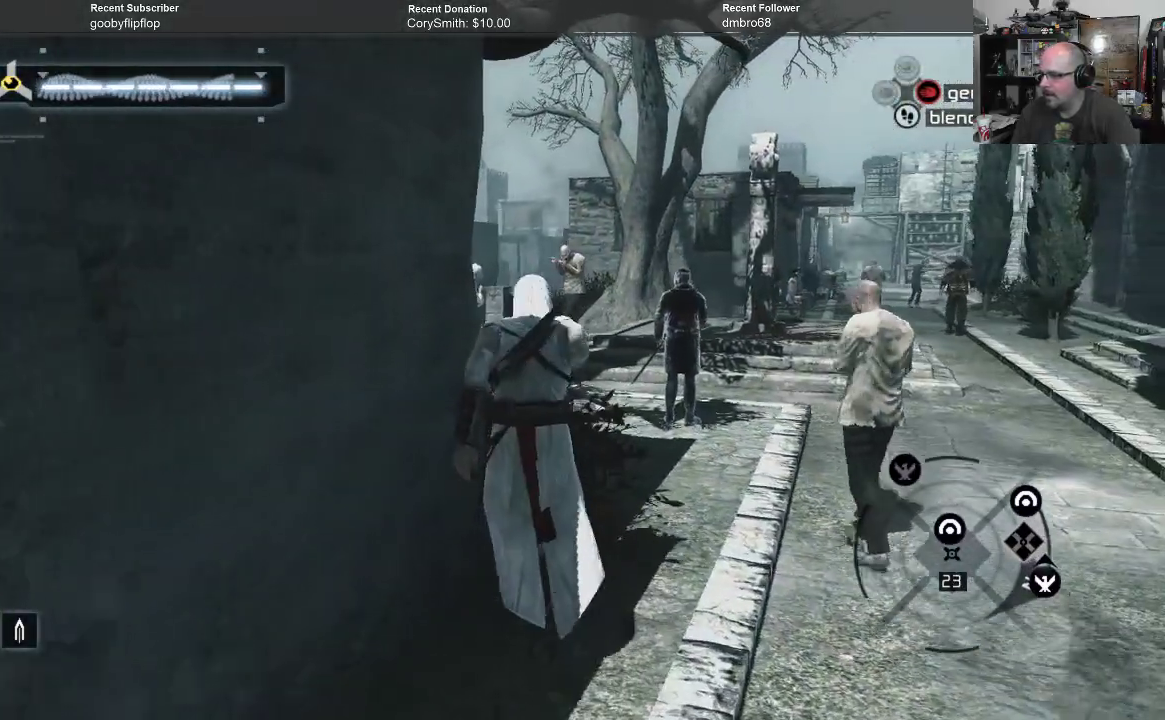
{"buttons": ["B"], "left_stick": "up", "right_stick": "center", "events": []}
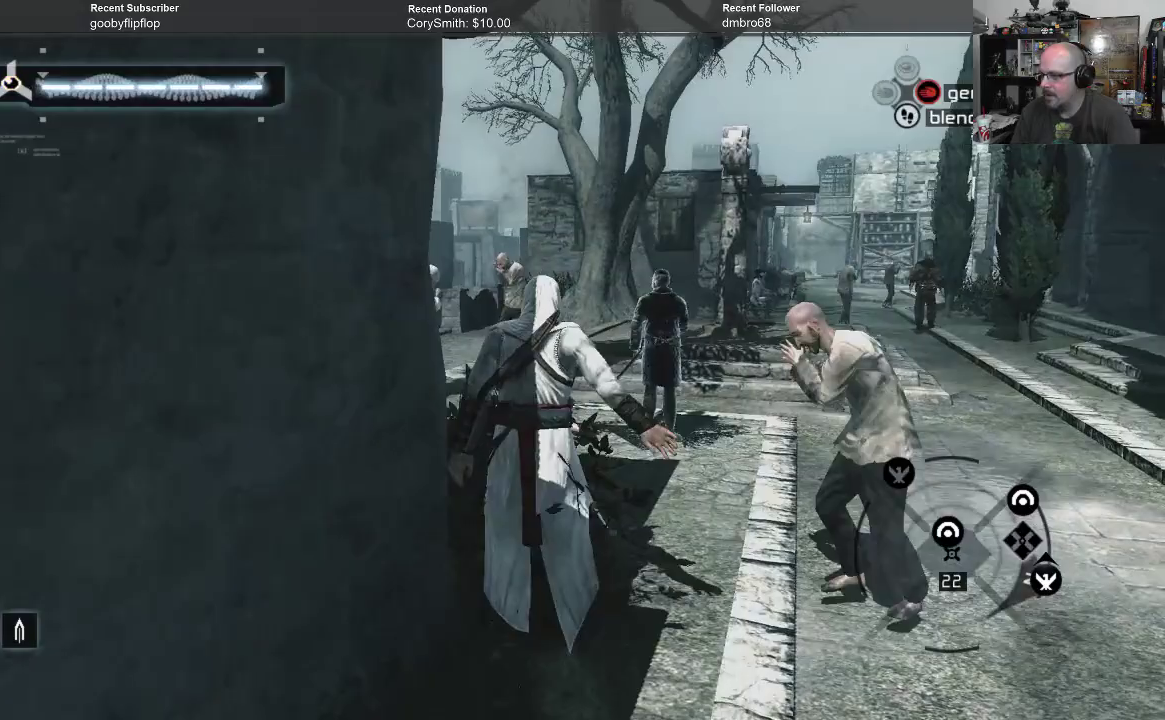
{"buttons": ["B"], "left_stick": "up", "right_stick": "center", "events": []}
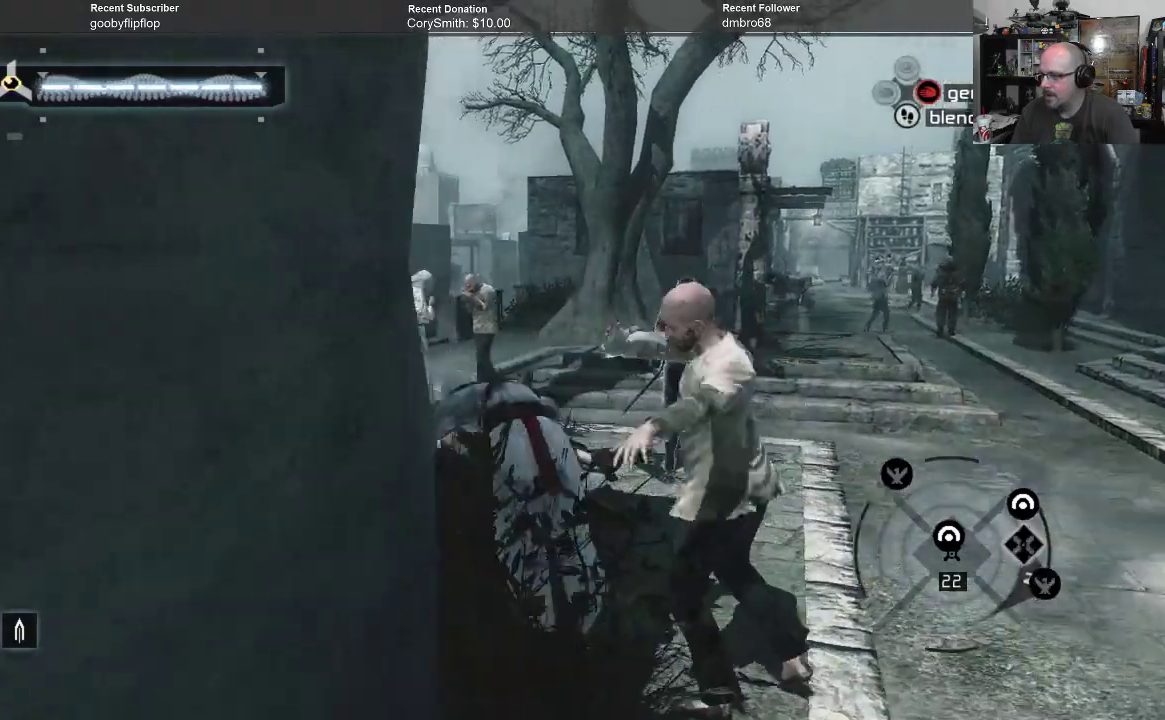
{"buttons": ["B"], "left_stick": "up", "right_stick": "center", "events": []}
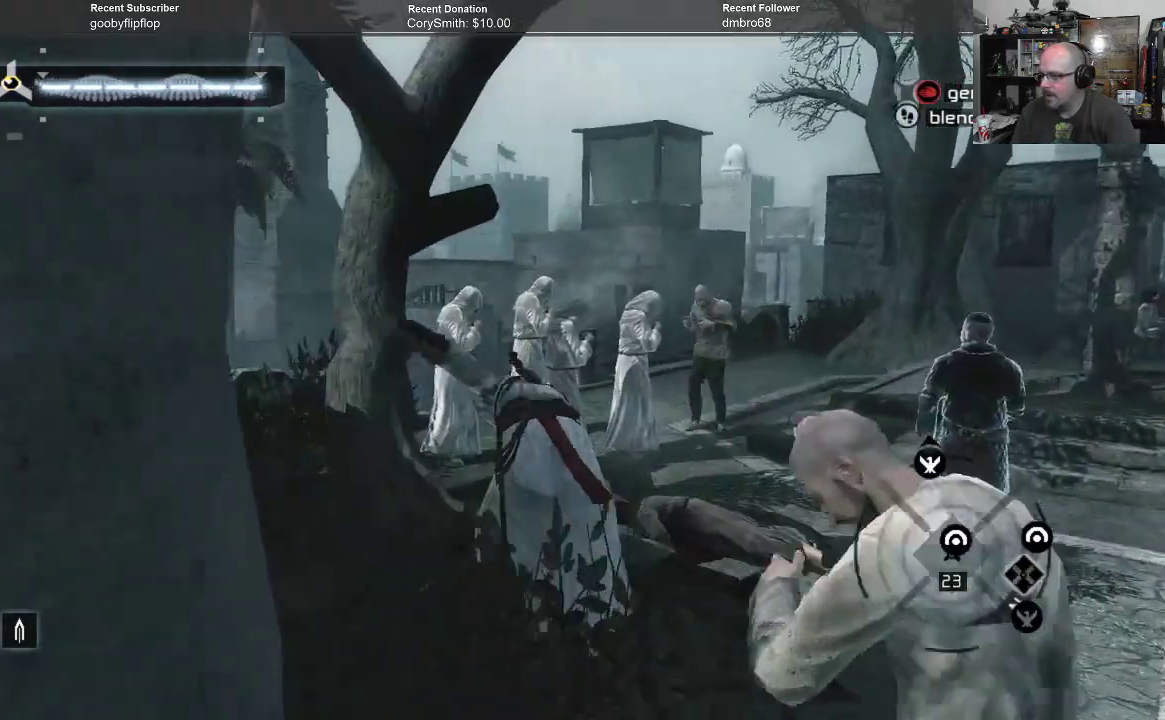
{"buttons": ["B"], "left_stick": "up", "right_stick": "center", "events": []}
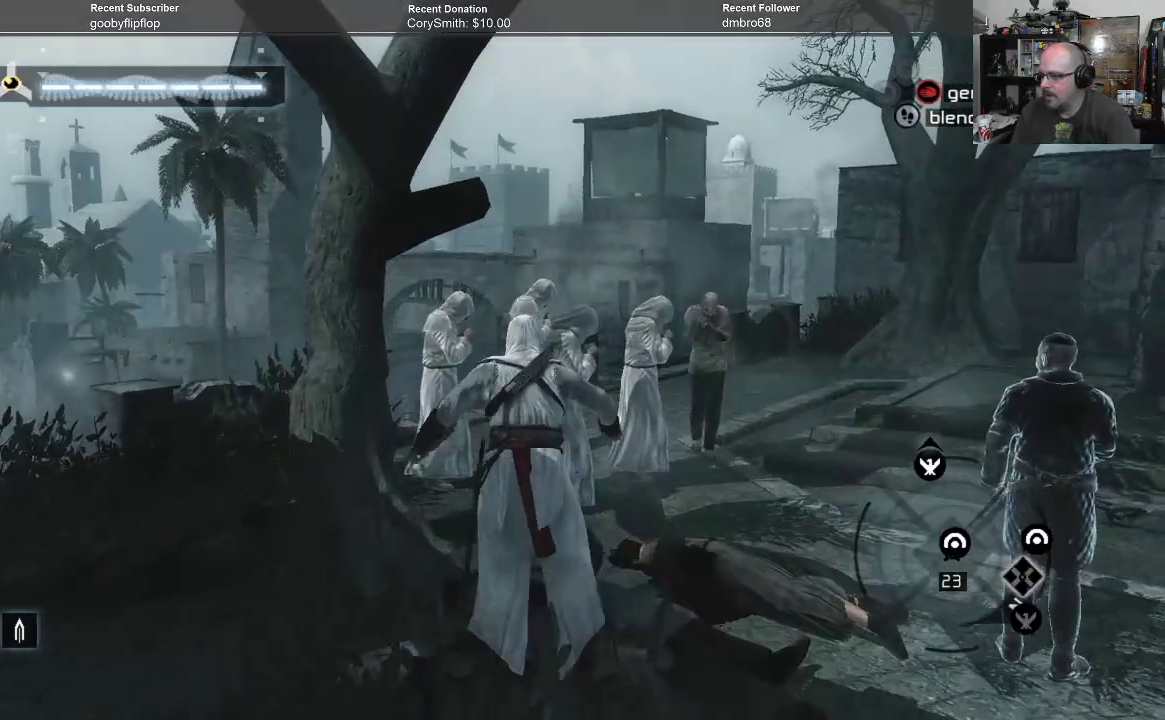
{"buttons": [], "left_stick": "up", "right_stick": "center", "events": [[433, "B", "up"]]}
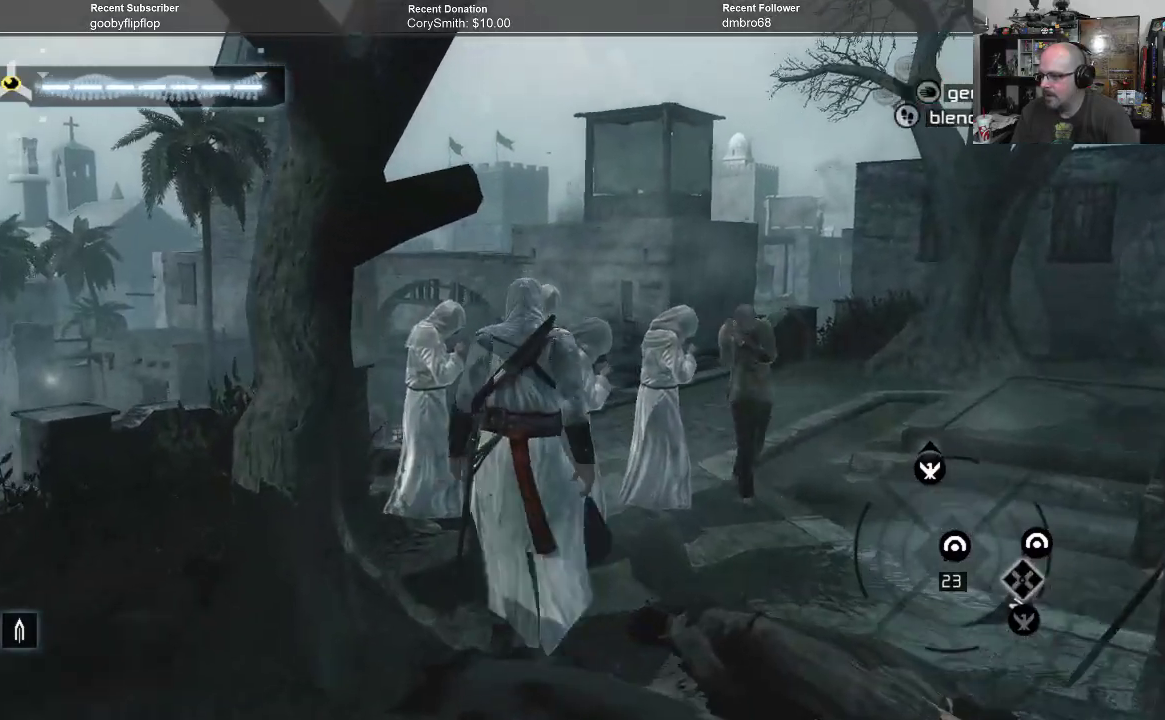
{"buttons": [], "left_stick": "up", "right_stick": "center", "events": []}
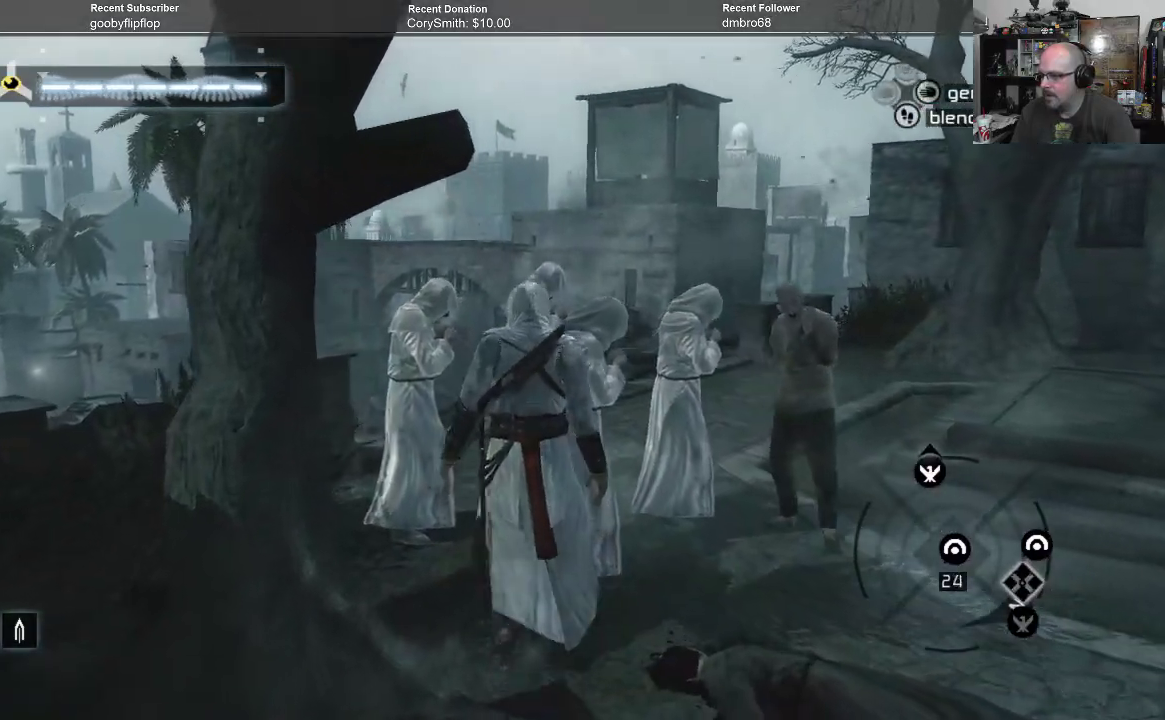
{"buttons": [], "left_stick": "up", "right_stick": "center", "events": []}
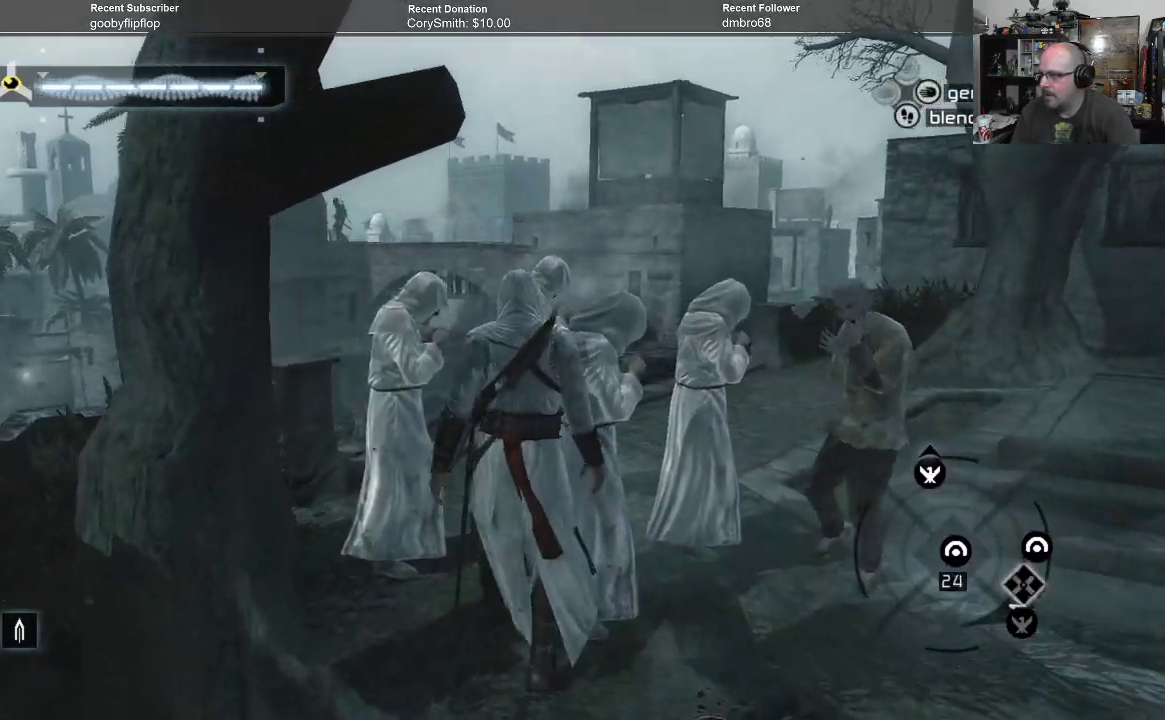
{"buttons": [], "left_stick": "center", "right_stick": "center", "events": [[167, "left_stick", "center"], [400, "A", "down"], [467, "A", "up"]]}
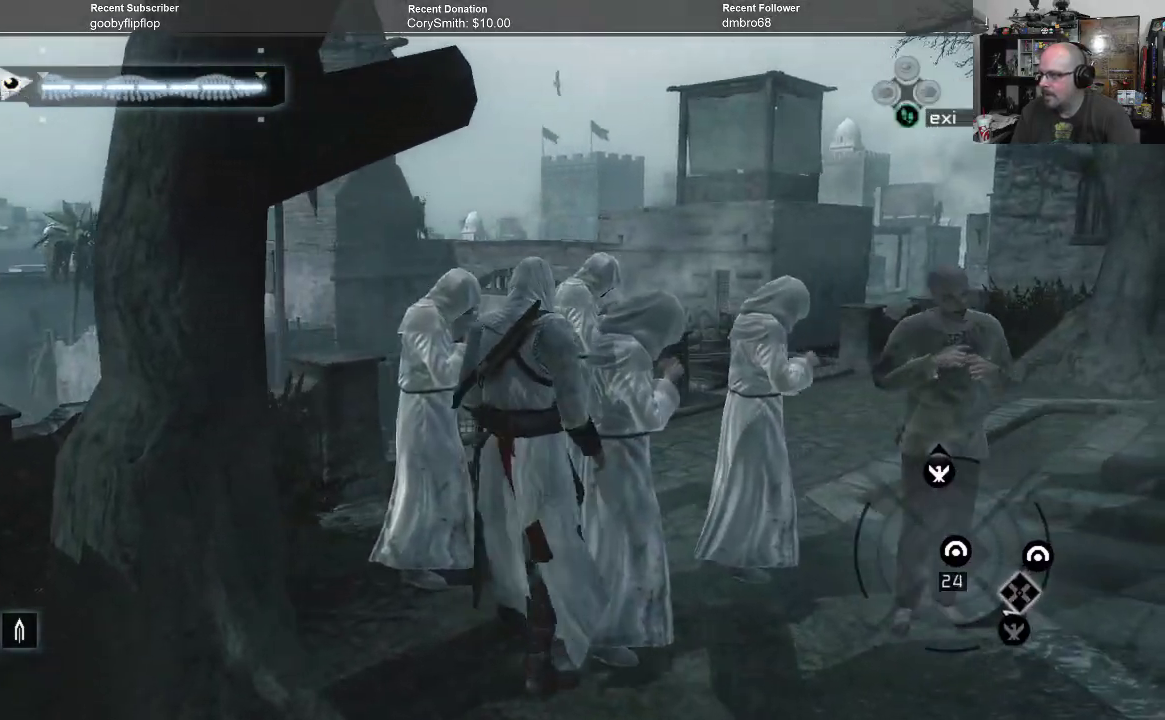
{"buttons": [], "left_stick": "center", "right_stick": "center", "events": []}
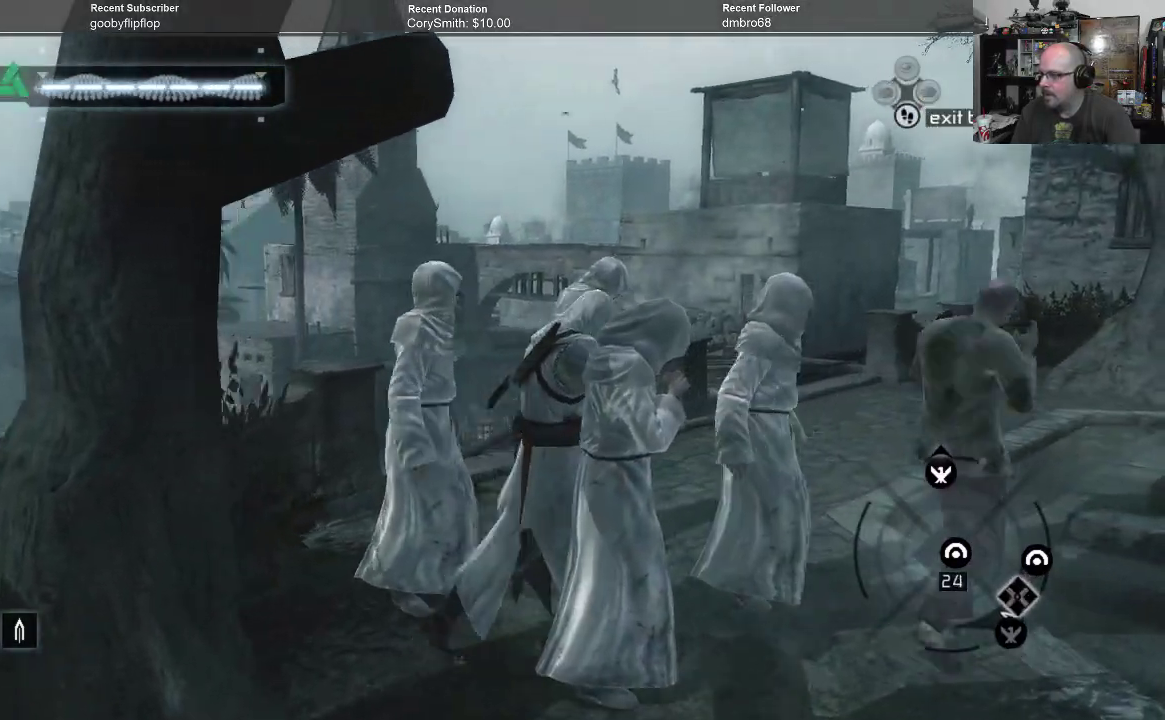
{"buttons": [], "left_stick": "center", "right_stick": "right", "events": [[433, "right_stick", "right"]]}
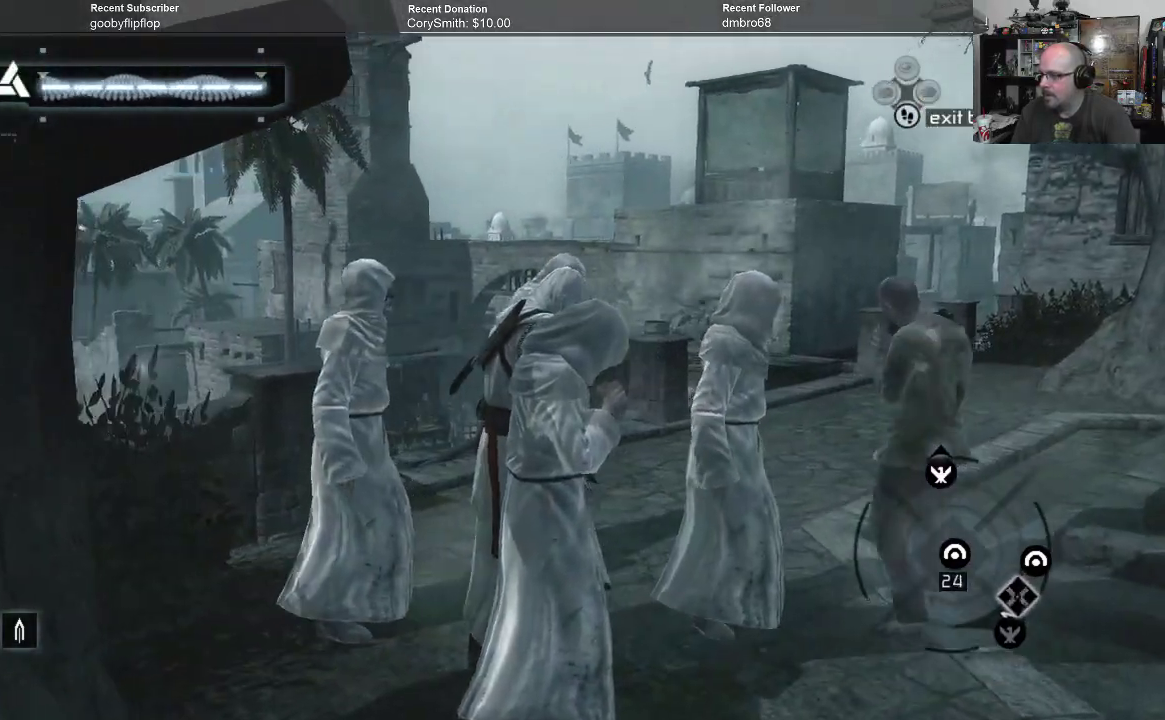
{"buttons": [], "left_stick": "center", "right_stick": "right", "events": []}
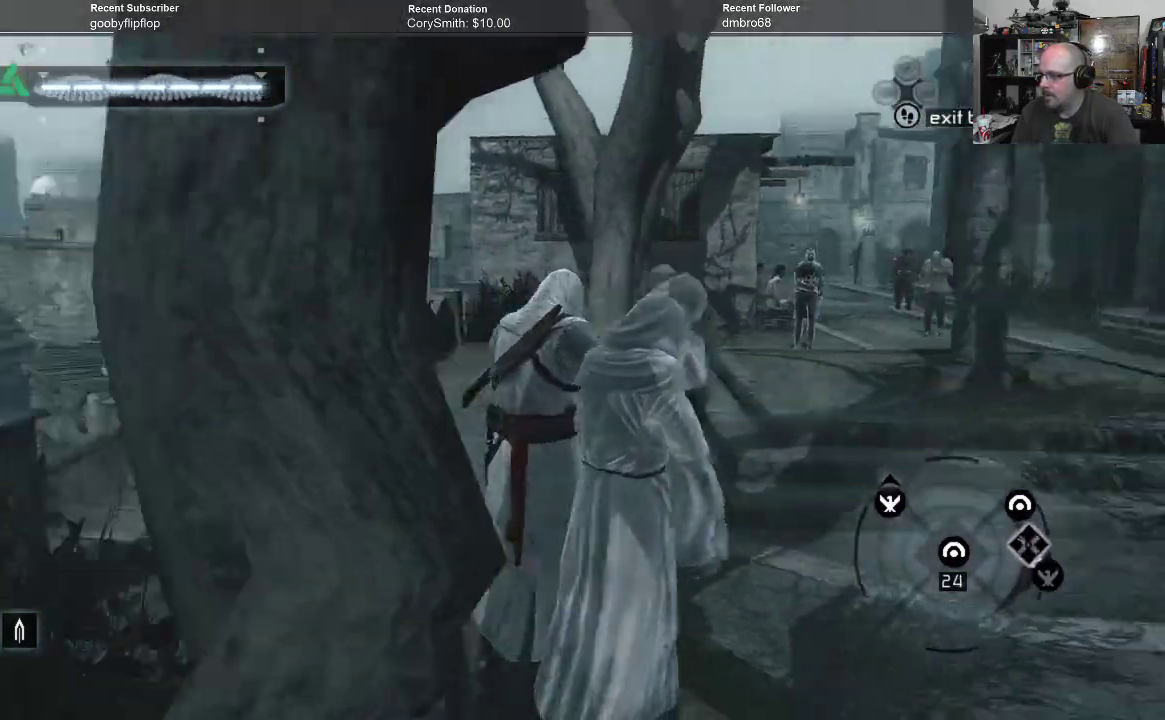
{"buttons": [], "left_stick": "center", "right_stick": "center", "events": [[333, "right_stick", "center"]]}
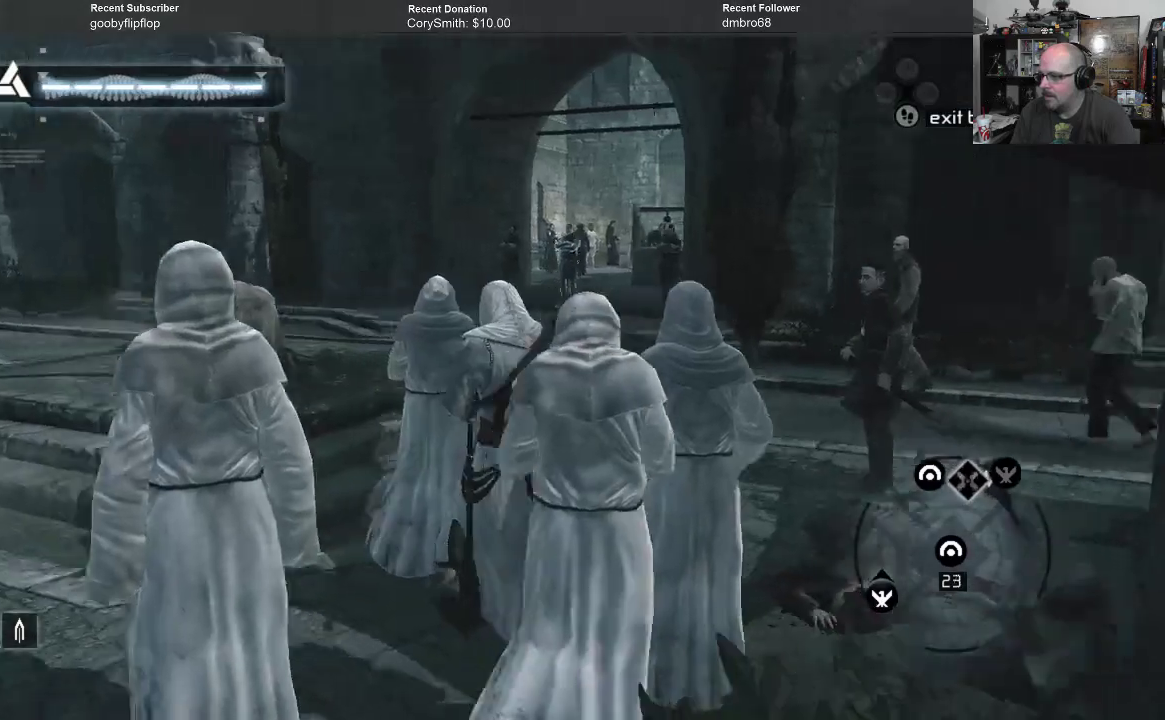
{"buttons": [], "left_stick": "center", "right_stick": "center", "events": []}
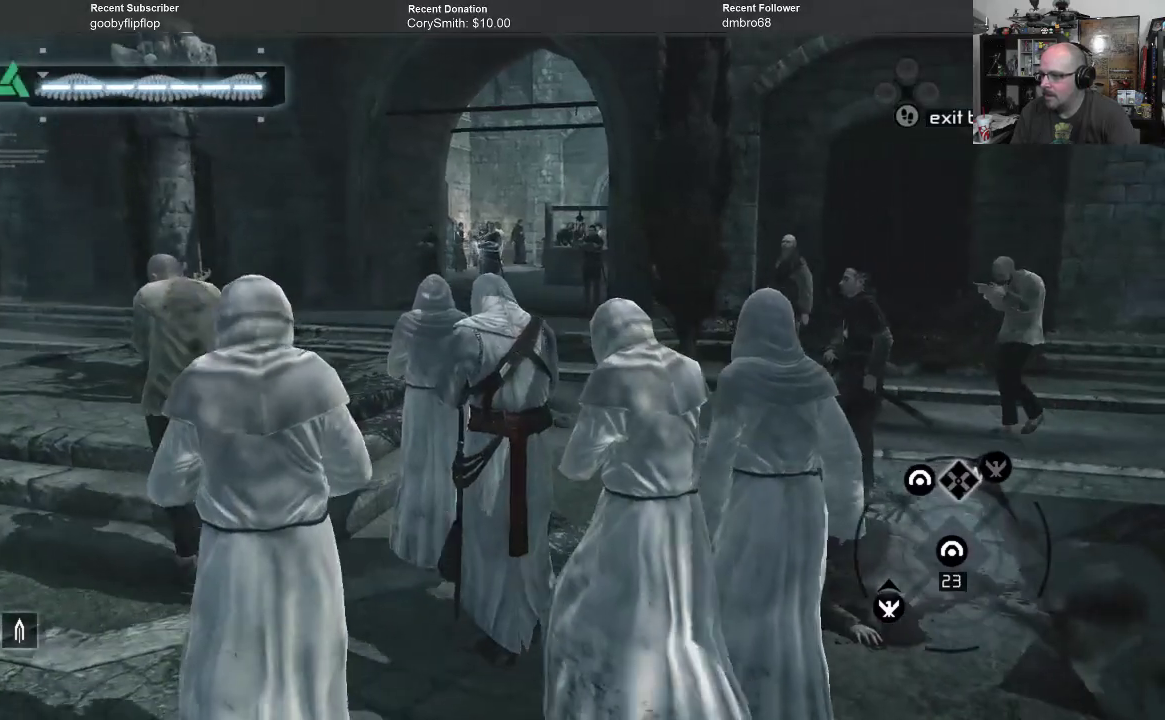
{"buttons": [], "left_stick": "center", "right_stick": "center", "events": []}
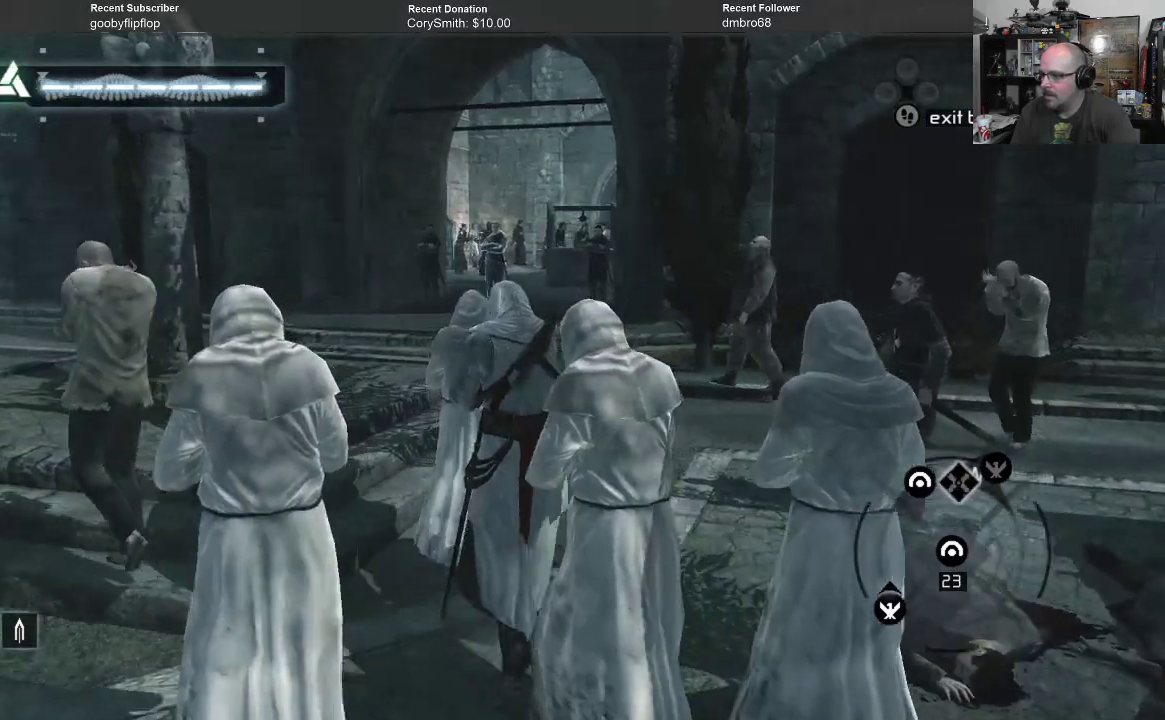
{"buttons": [], "left_stick": "center", "right_stick": "center", "events": []}
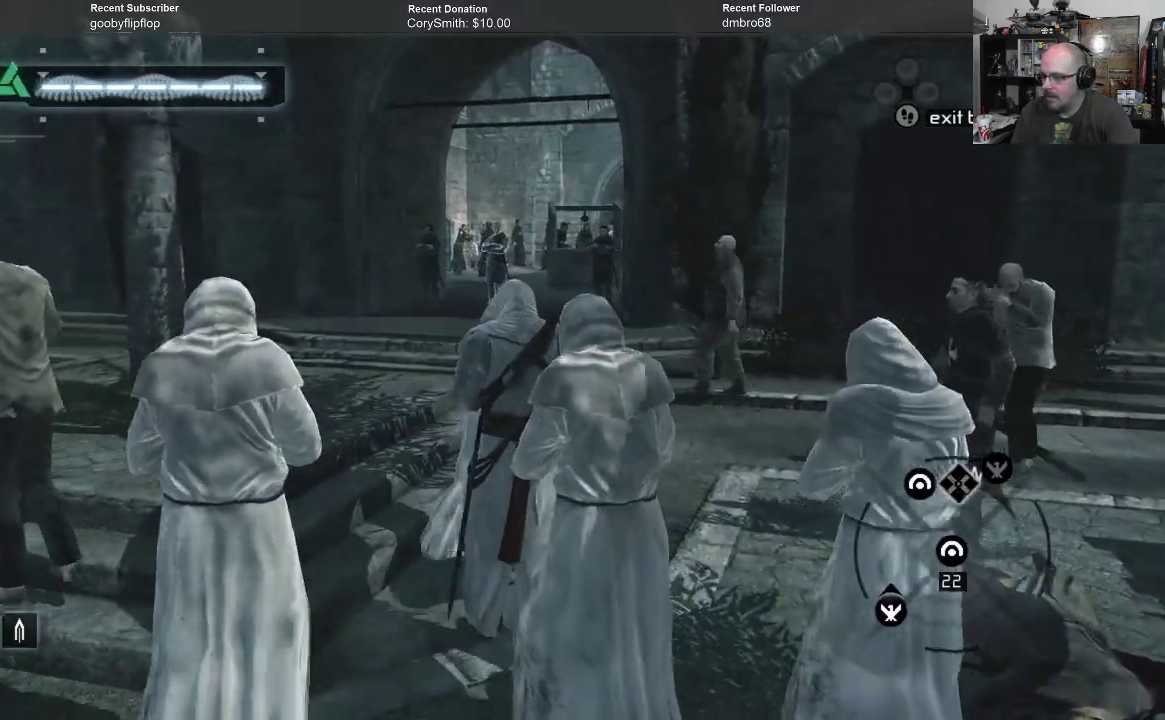
{"buttons": [], "left_stick": "center", "right_stick": "center", "events": []}
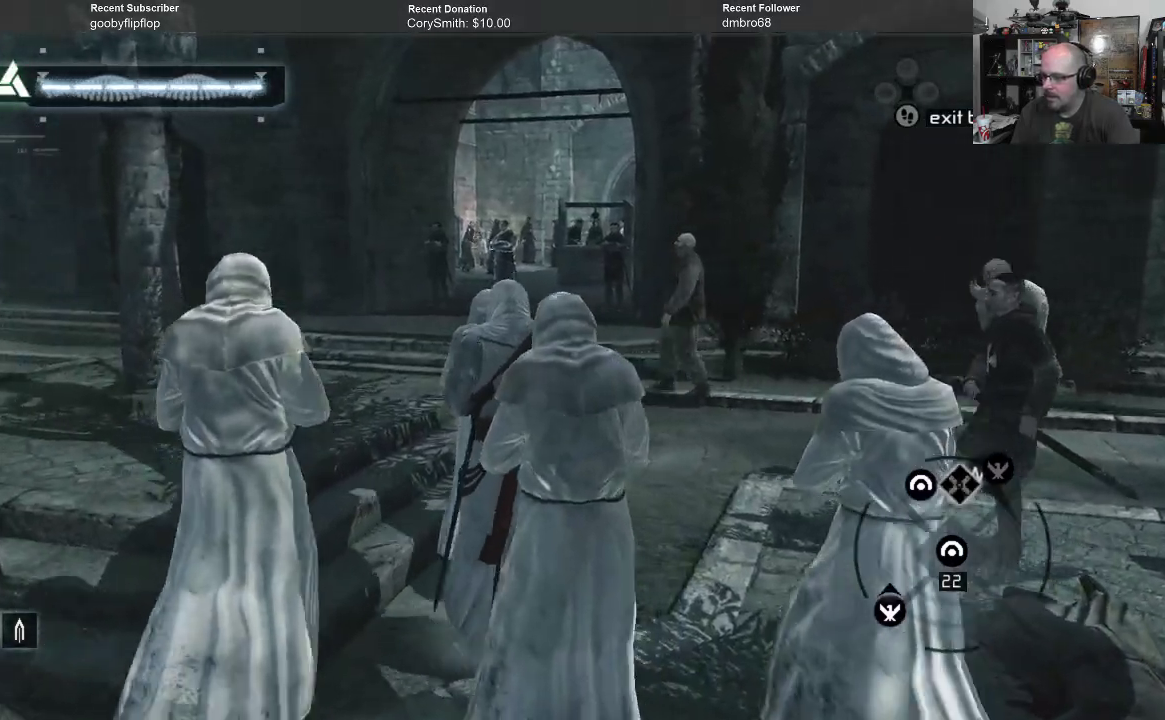
{"buttons": [], "left_stick": "center", "right_stick": "center", "events": []}
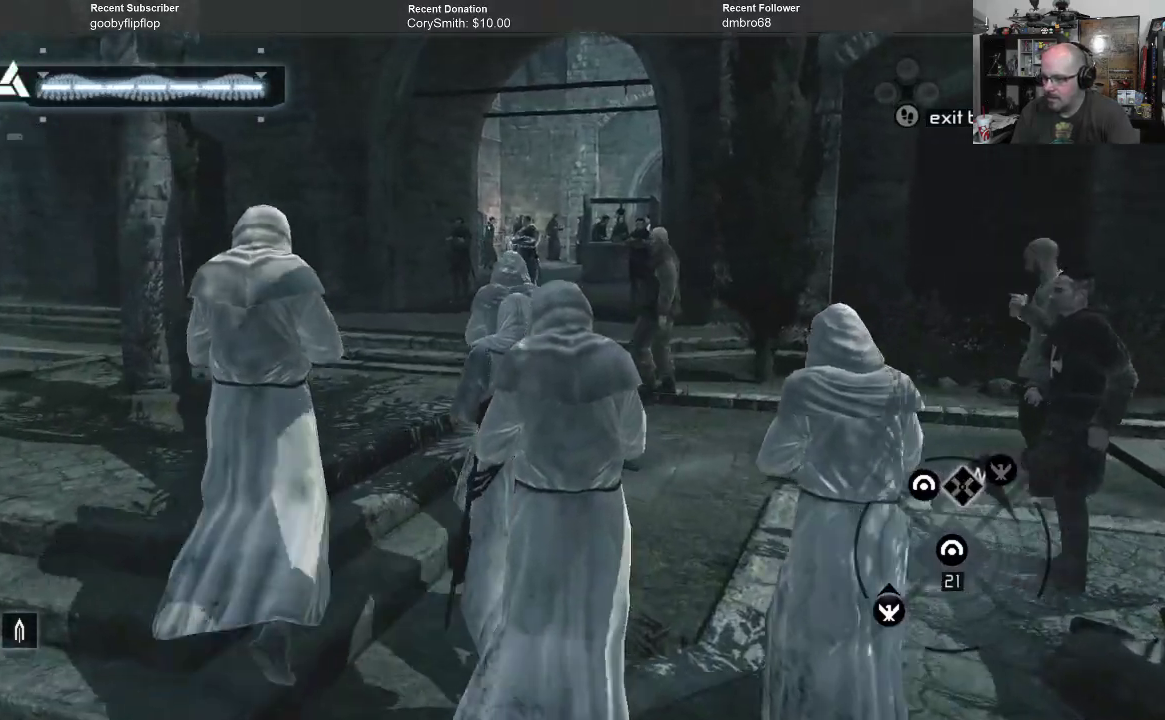
{"buttons": [], "left_stick": "center", "right_stick": "center", "events": []}
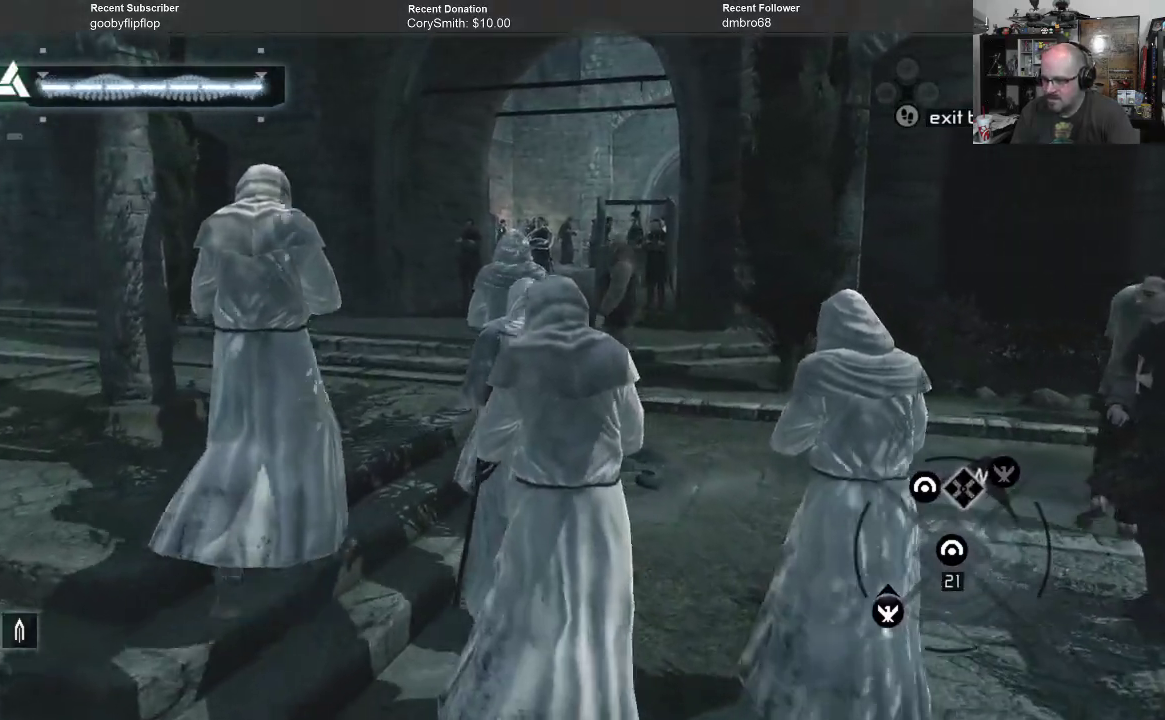
{"buttons": [], "left_stick": "center", "right_stick": "center", "events": []}
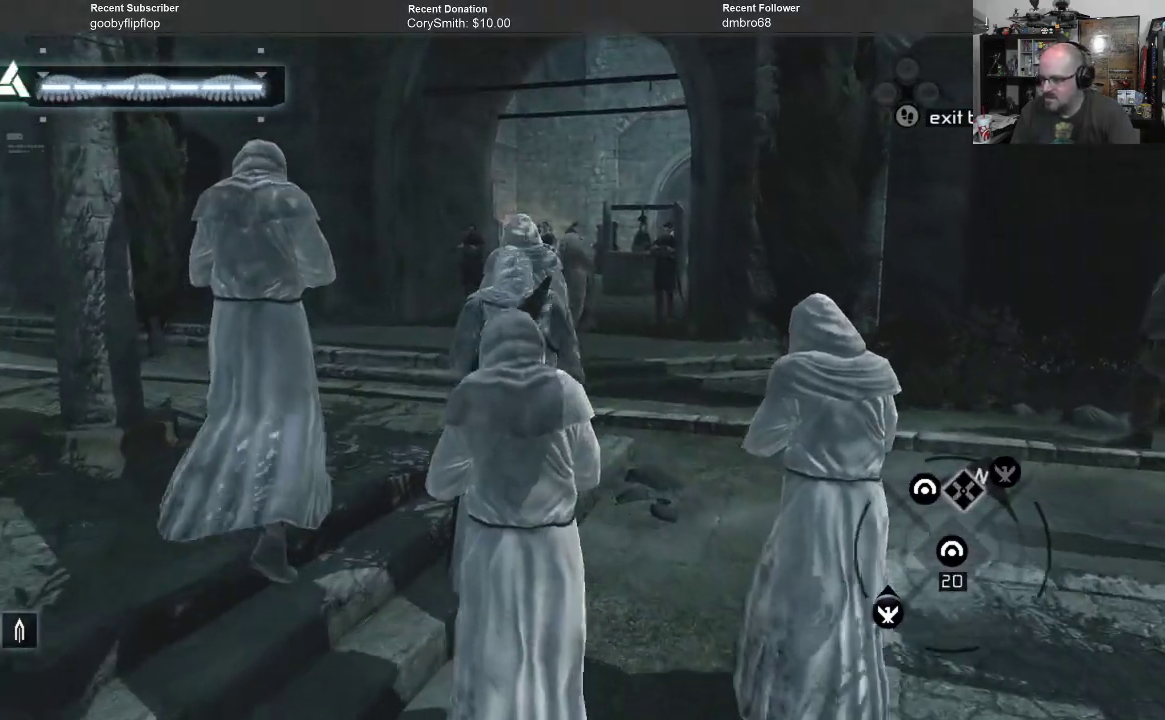
{"buttons": [], "left_stick": "center", "right_stick": "down-right", "events": [[267, "right_stick", "down-right"]]}
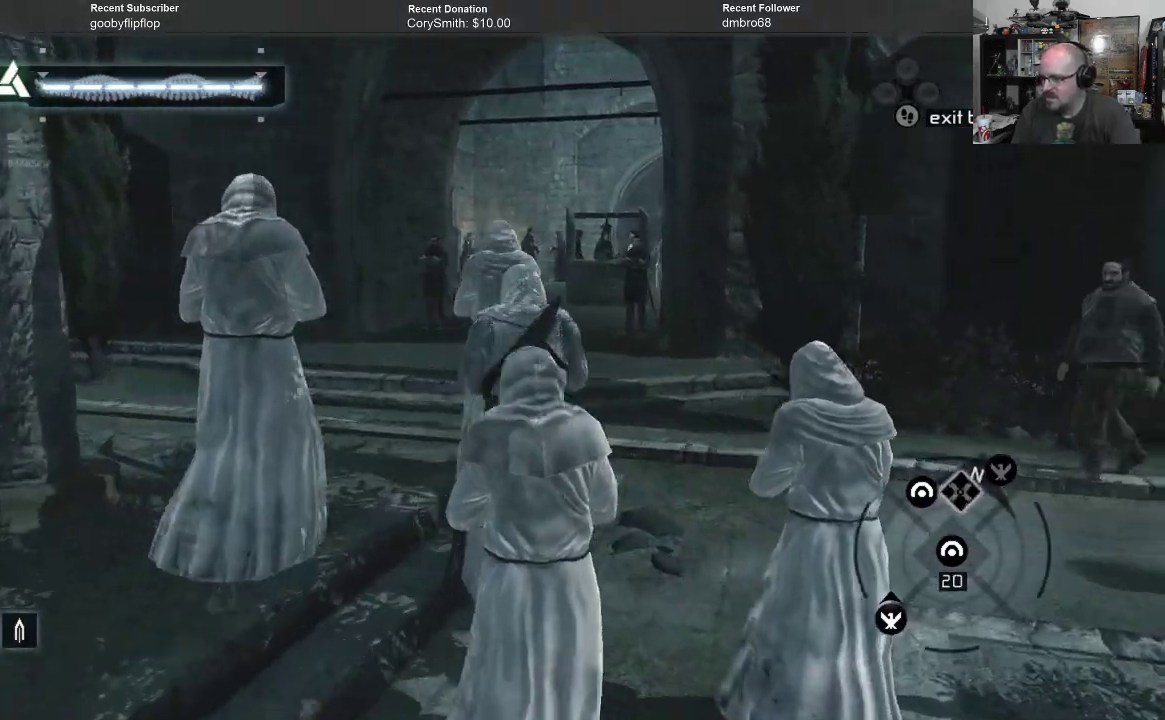
{"buttons": [], "left_stick": "center", "right_stick": "center", "events": [[400, "right_stick", "center"]]}
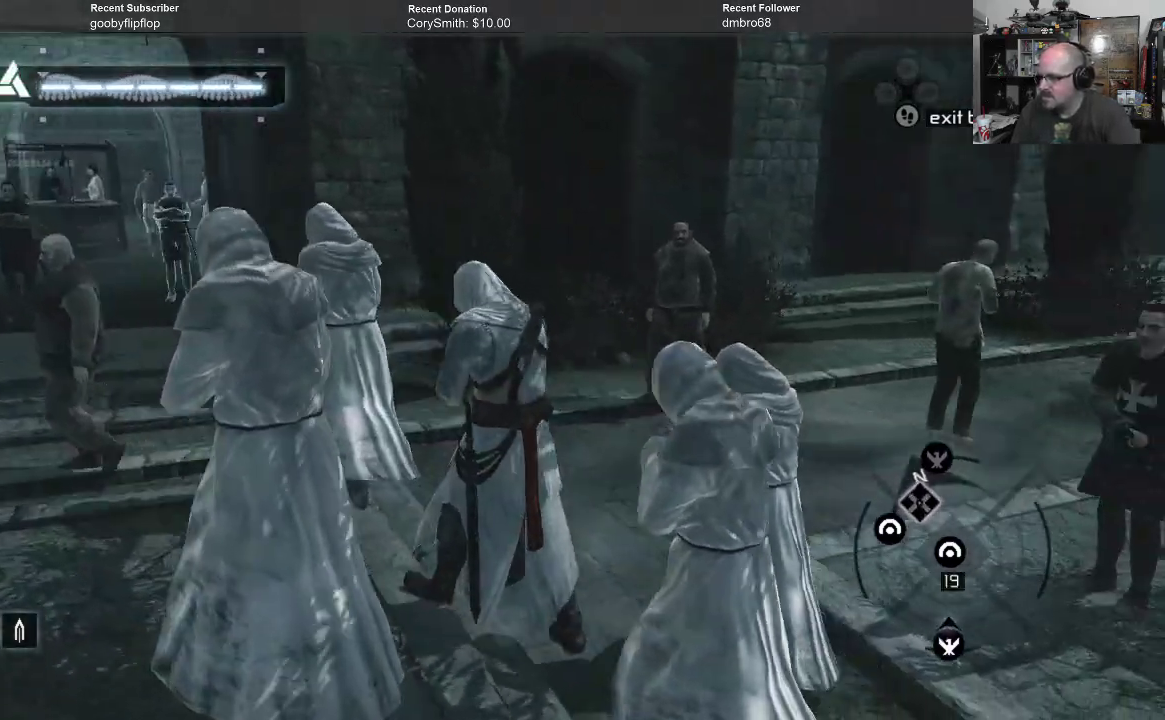
{"buttons": [], "left_stick": "center", "right_stick": "center", "events": []}
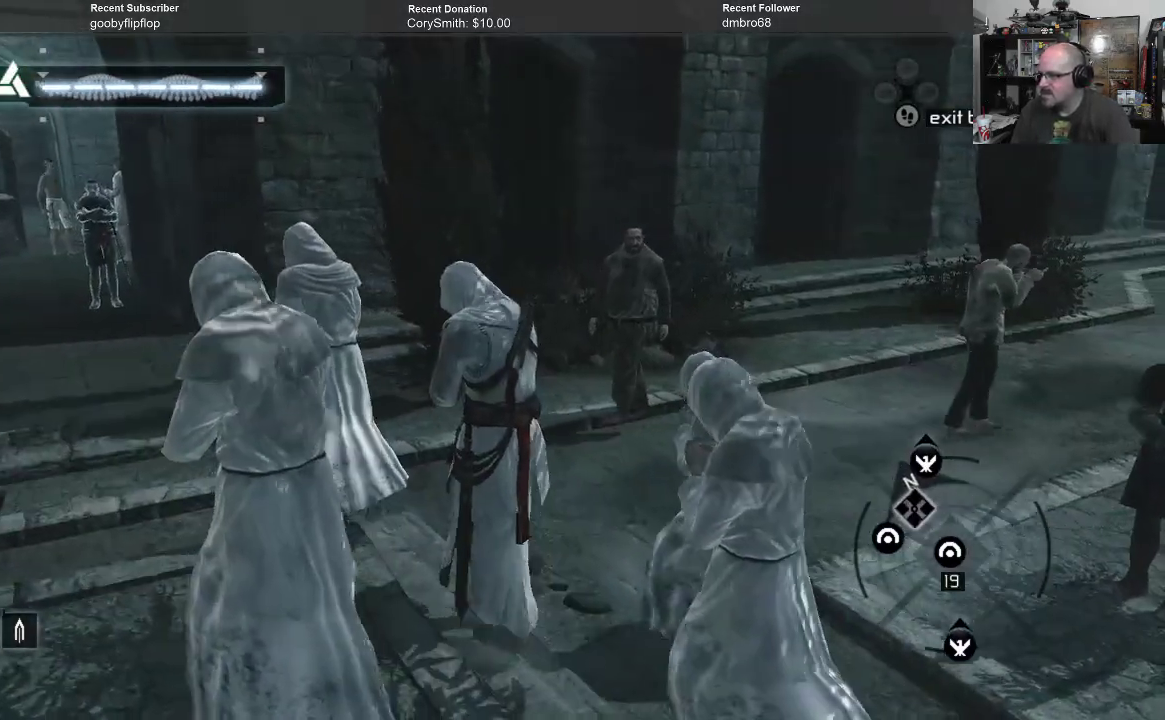
{"buttons": [], "left_stick": "center", "right_stick": "left", "events": [[167, "right_stick", "left"]]}
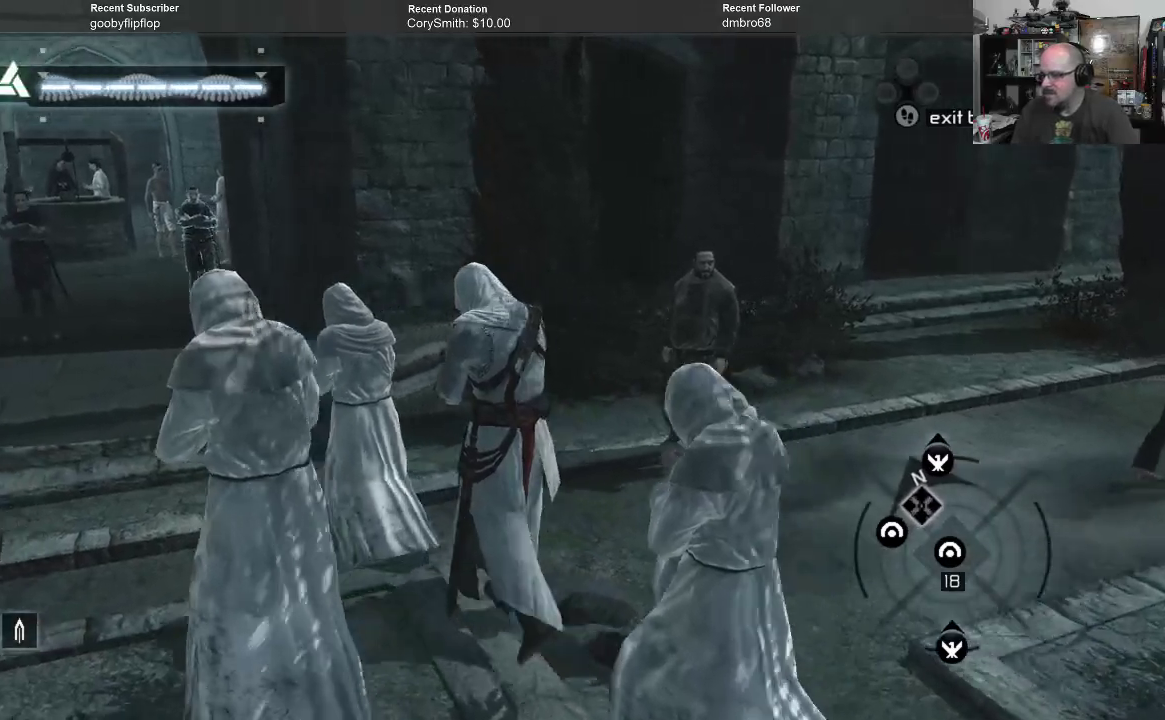
{"buttons": [], "left_stick": "center", "right_stick": "left", "events": [[133, "right_stick", "center"], [433, "right_stick", "left"]]}
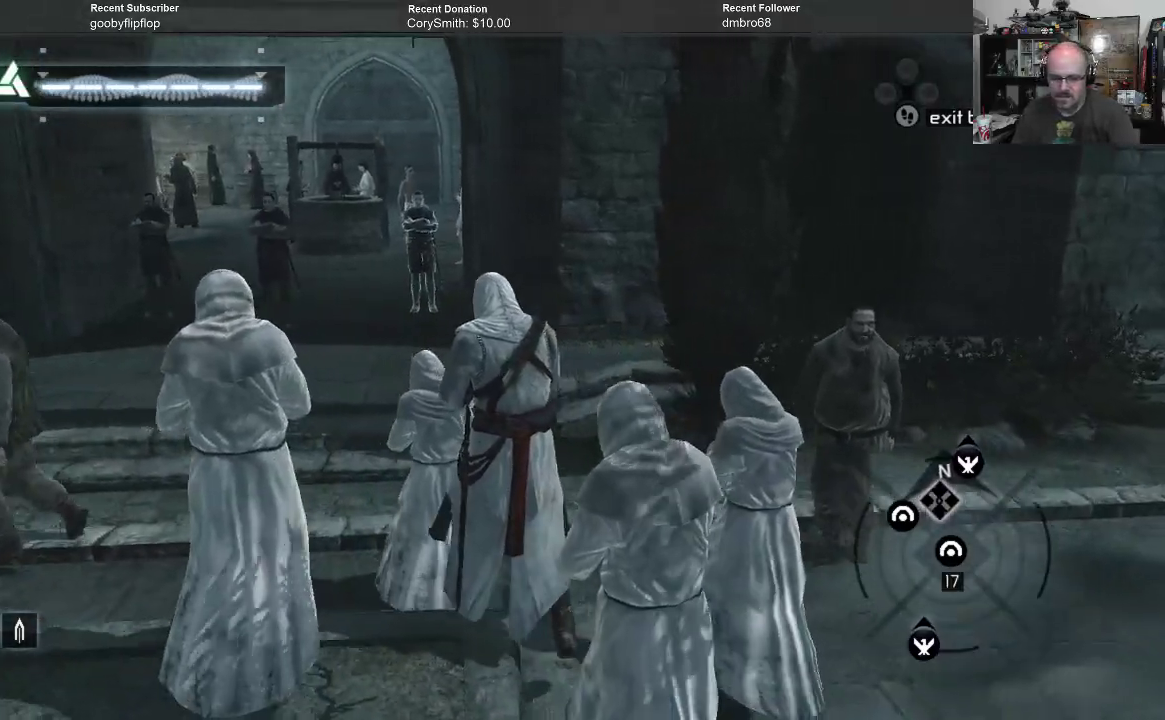
{"buttons": [], "left_stick": "center", "right_stick": "center", "events": [[133, "right_stick", "center"]]}